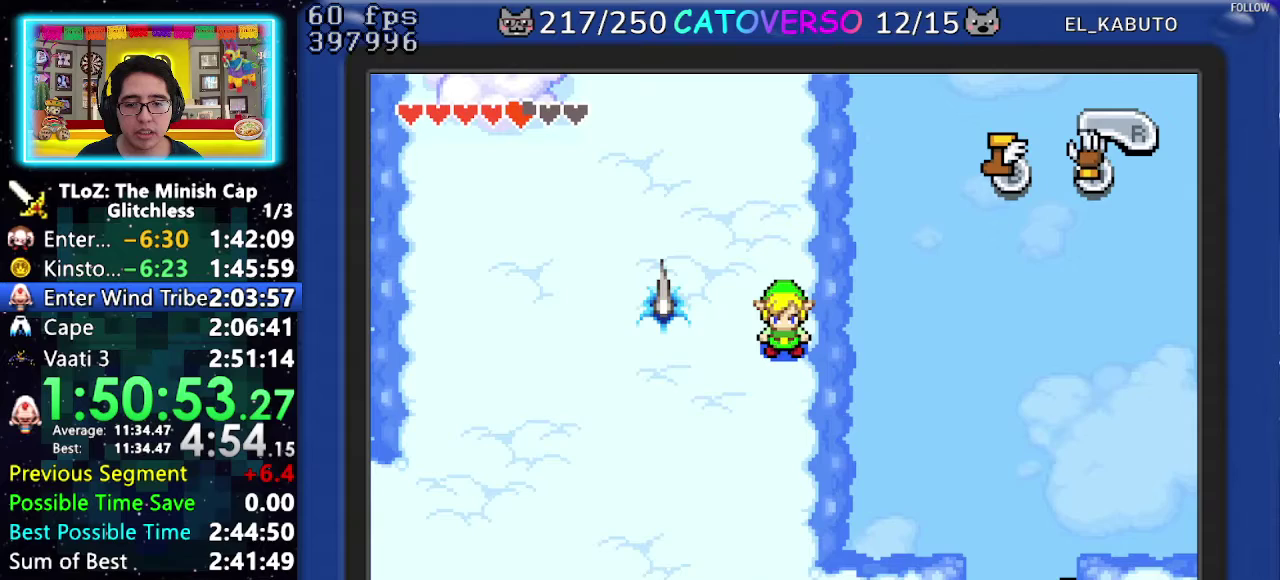
Gameplay with a controller (Nintendo layout); each line is a JSON object with the inputs held at the frame after it. "events" lists button and stick changes between this image and that frame as [ms after this image, input, new state], when the widget could be followed in between. Not read: HOME L3 R3.
{"buttons": ["DPAD_DOWN"], "events": [[183, "DPAD_DOWN", "down"], [417, "DPAD_DOWN", "up"], [483, "DPAD_DOWN", "down"]]}
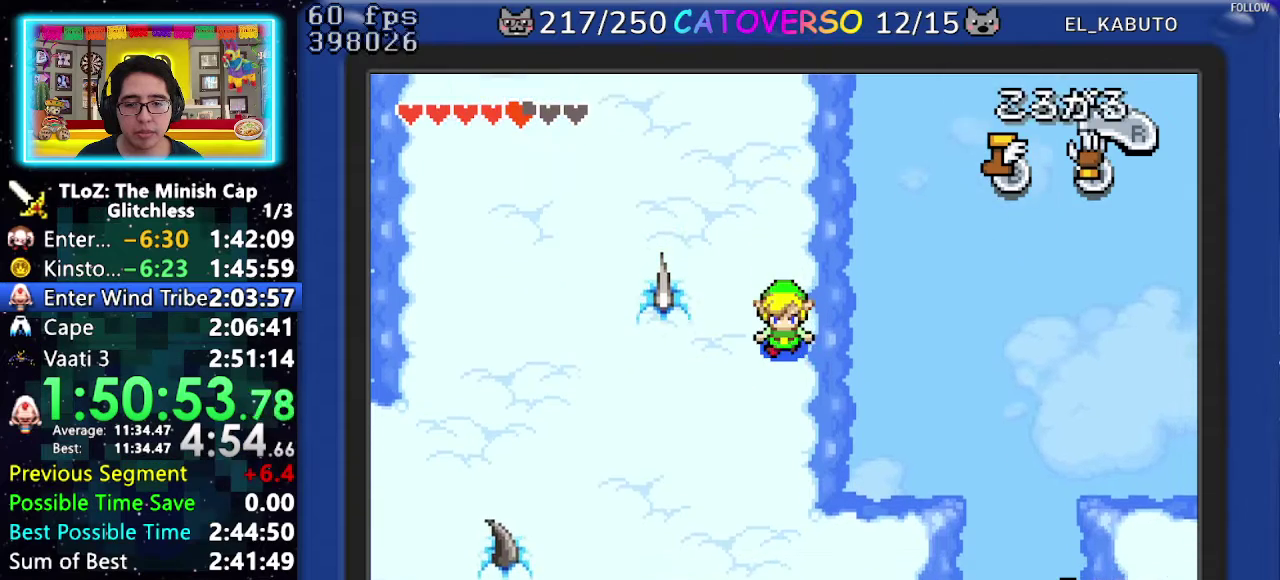
{"buttons": [], "events": [[83, "DPAD_DOWN", "up"], [183, "DPAD_DOWN", "down"], [267, "DPAD_DOWN", "up"], [333, "DPAD_UP", "down"], [467, "DPAD_UP", "up"]]}
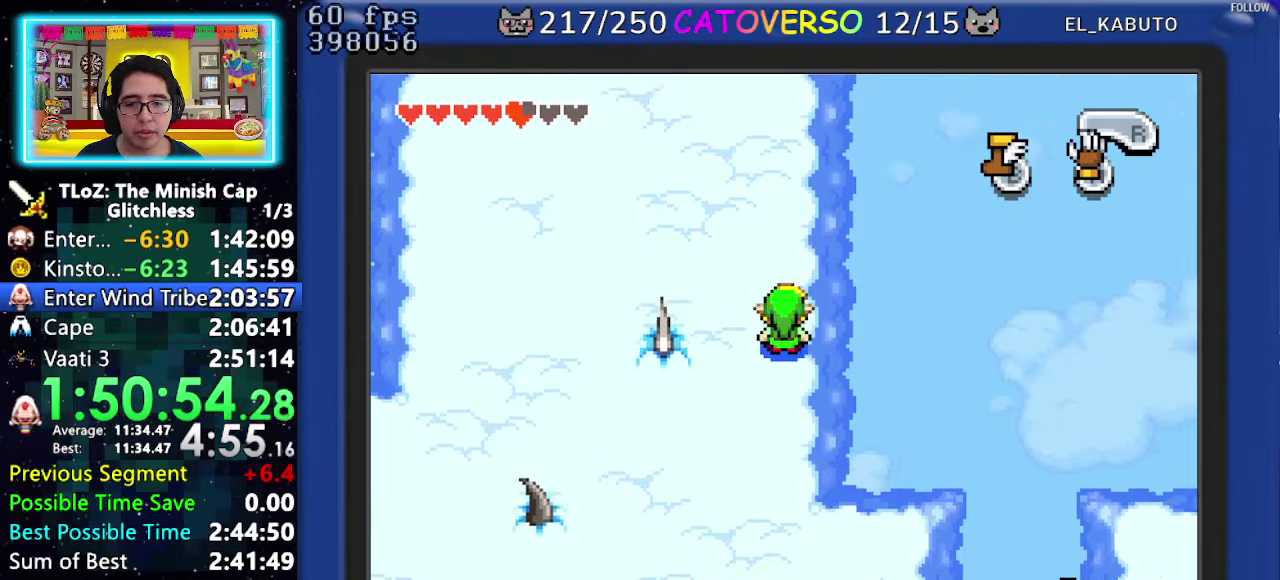
{"buttons": [], "events": [[383, "DPAD_DOWN", "down"], [500, "DPAD_DOWN", "up"]]}
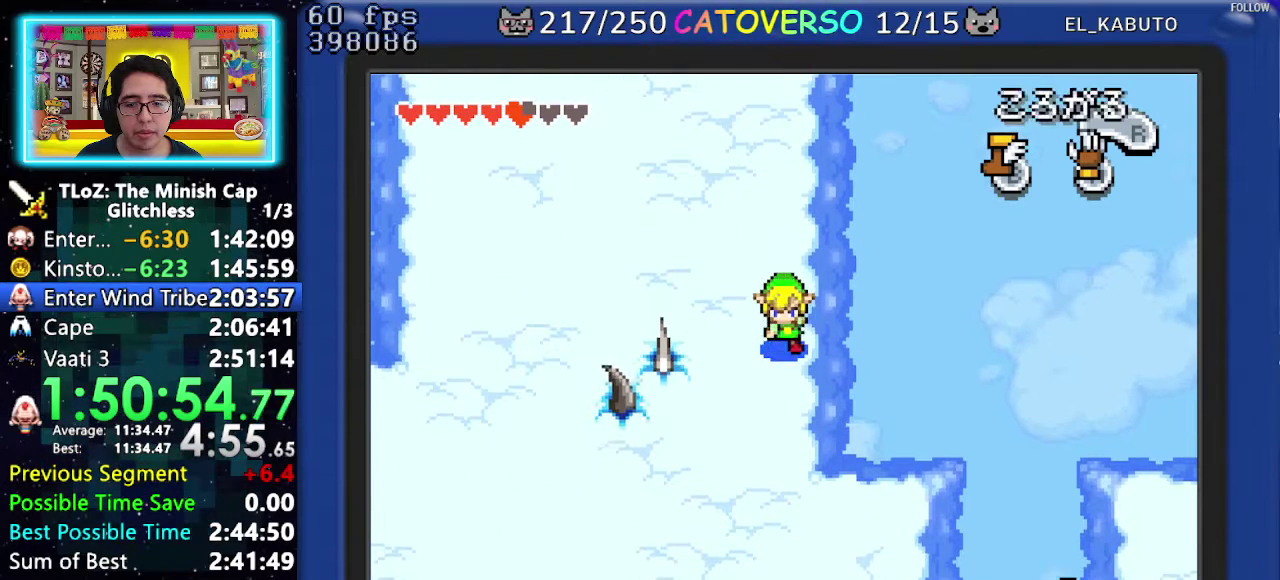
{"buttons": ["DPAD_UP"], "events": [[350, "DPAD_UP", "down"]]}
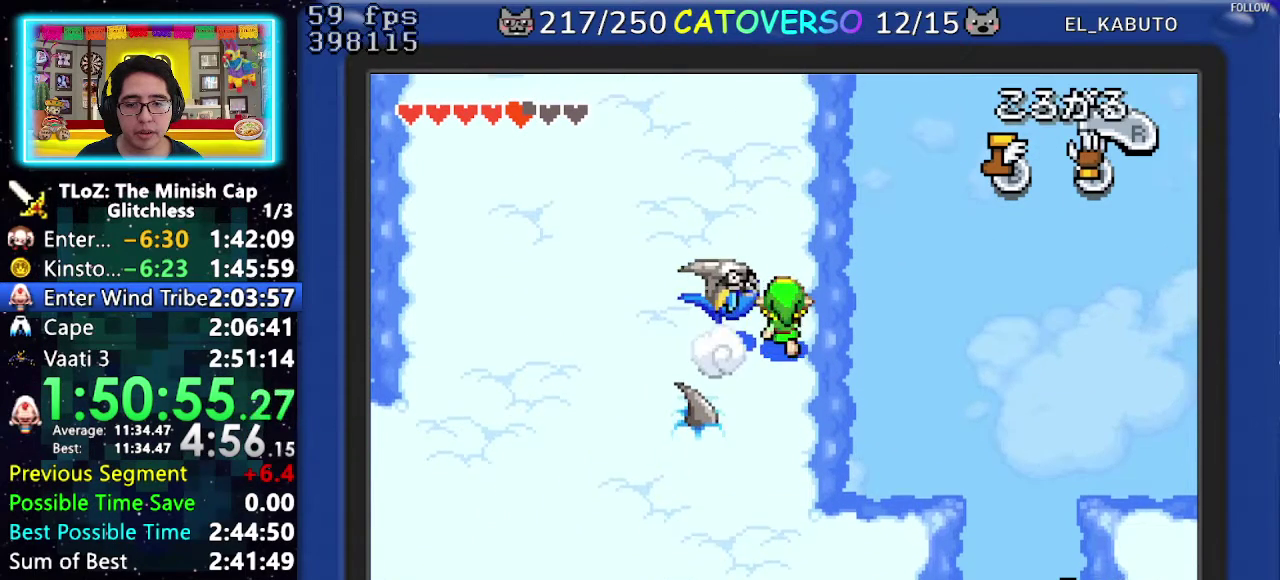
{"buttons": ["DPAD_DOWN"], "events": [[167, "DPAD_UP", "up"], [267, "DPAD_DOWN", "down"]]}
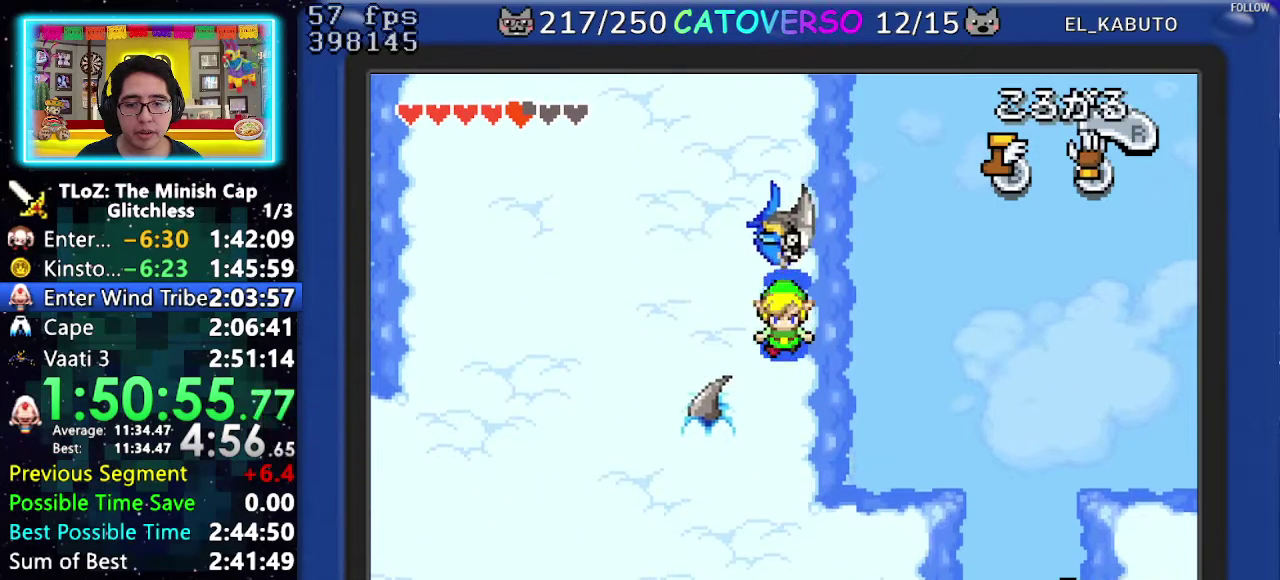
{"buttons": [], "events": [[17, "DPAD_DOWN", "up"], [367, "DPAD_DOWN", "down"], [450, "DPAD_DOWN", "up"]]}
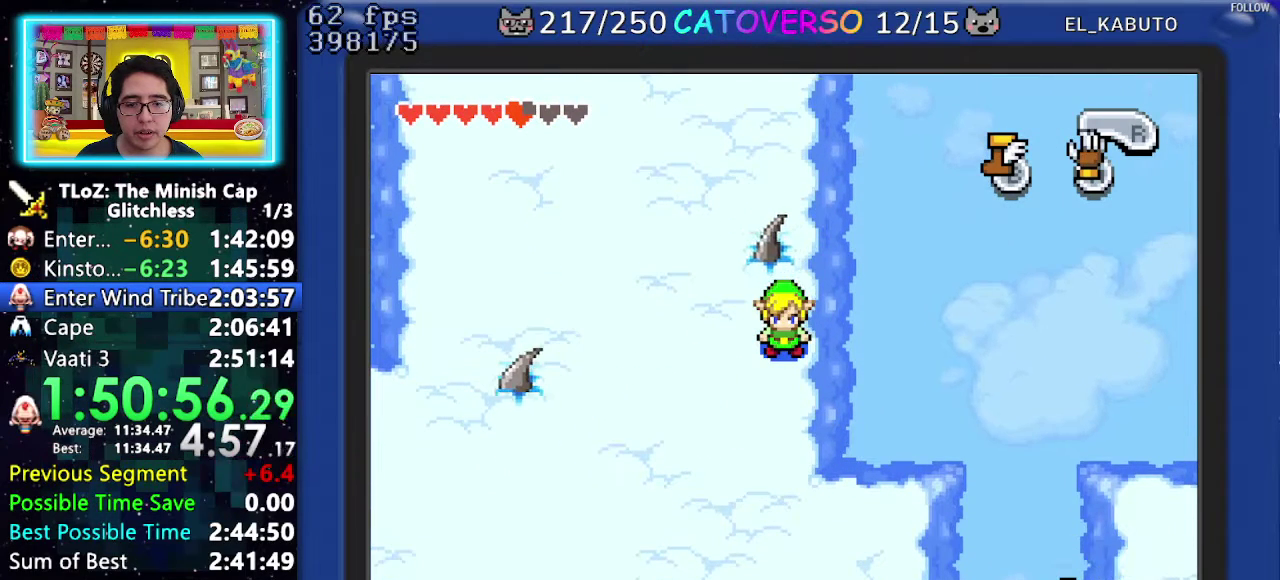
{"buttons": [], "events": []}
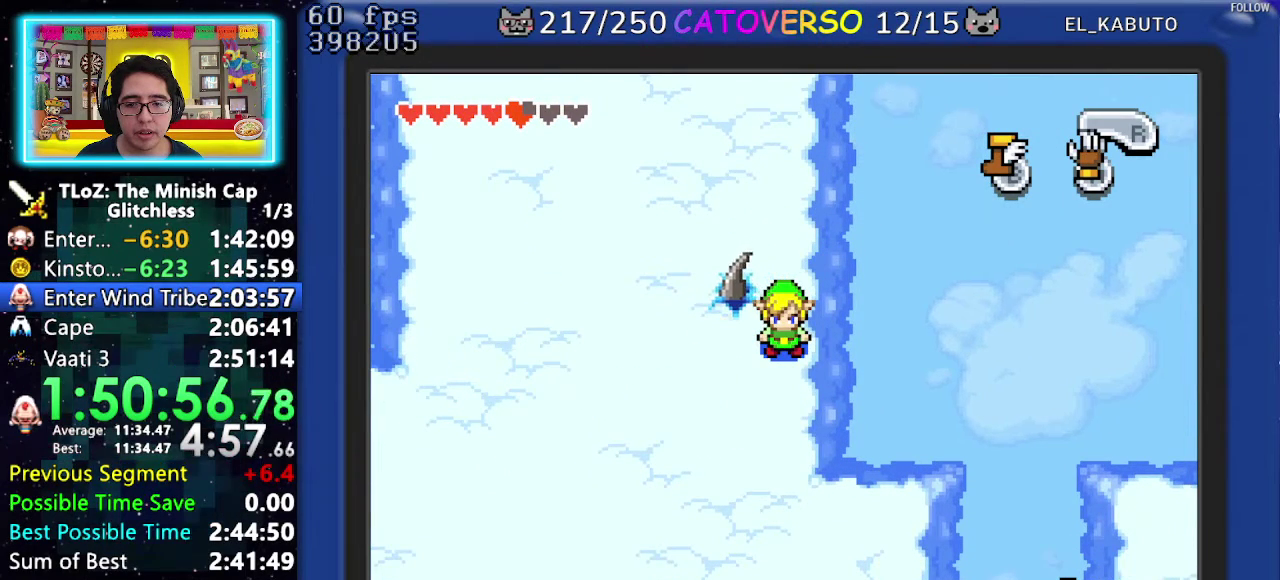
{"buttons": [], "events": [[117, "DPAD_DOWN", "down"], [217, "DPAD_DOWN", "up"]]}
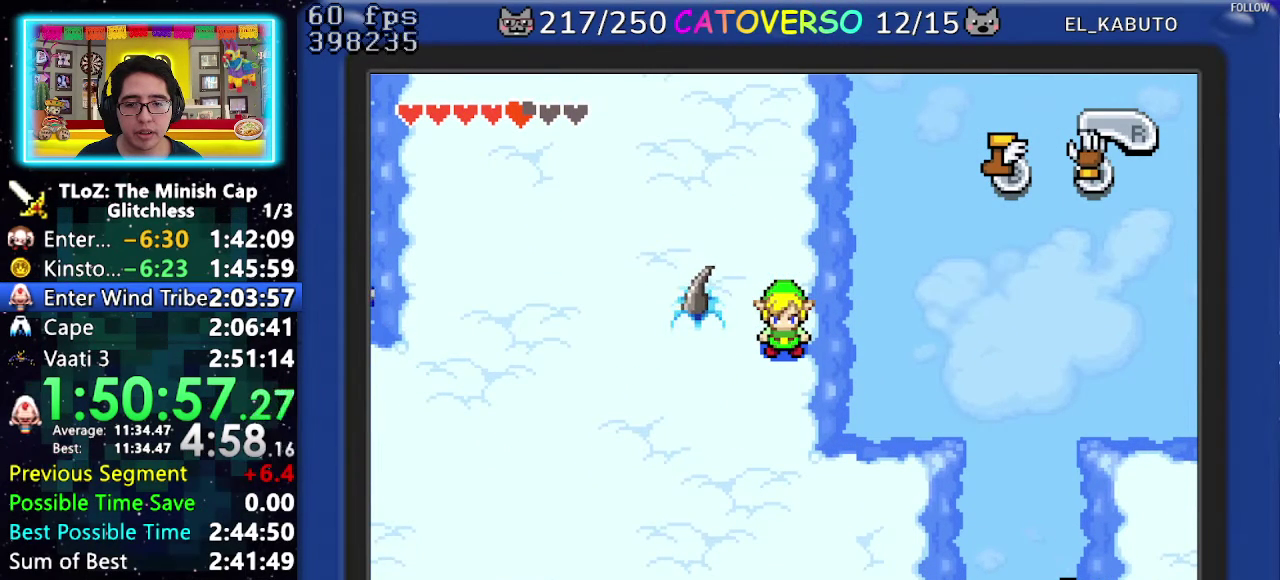
{"buttons": [], "events": []}
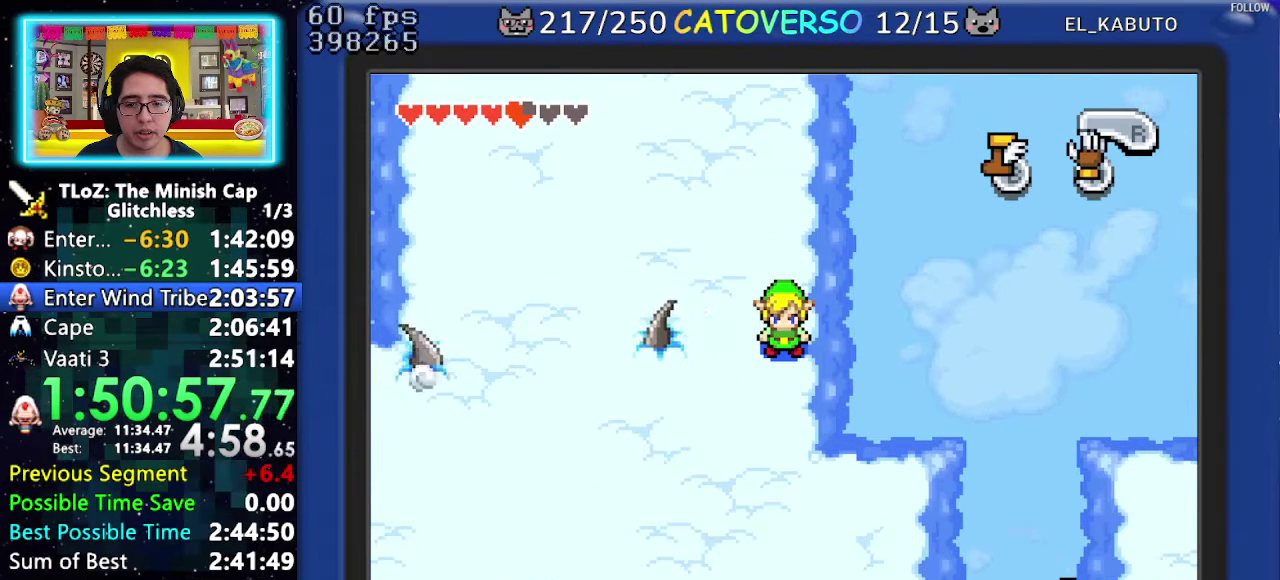
{"buttons": [], "events": [[50, "DPAD_DOWN", "down"], [133, "DPAD_DOWN", "up"]]}
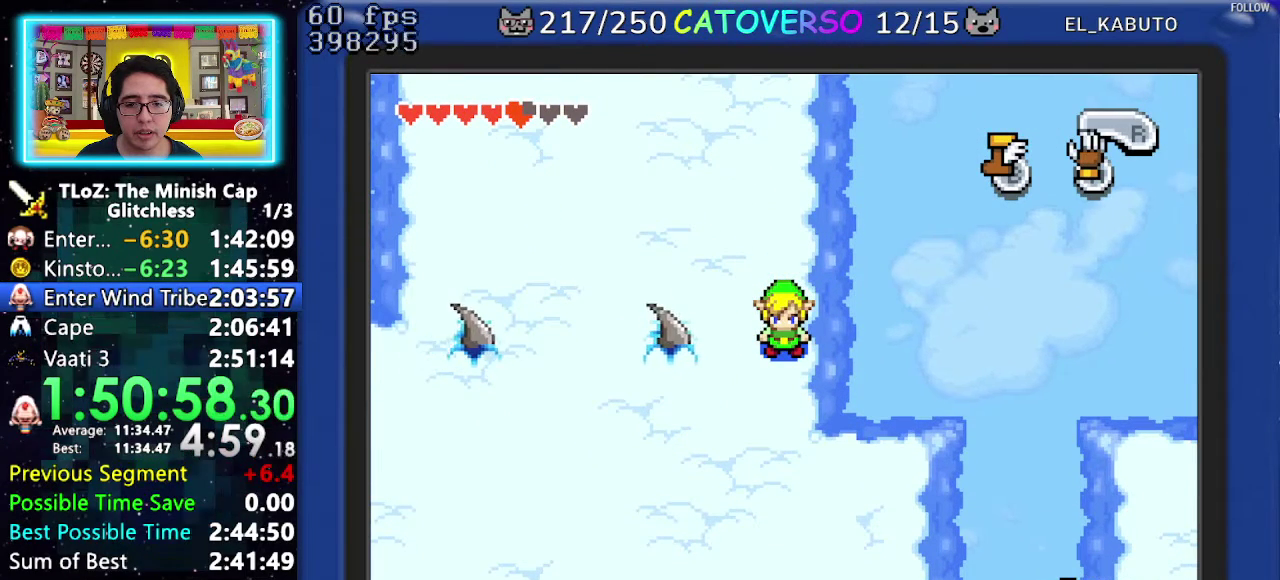
{"buttons": [], "events": []}
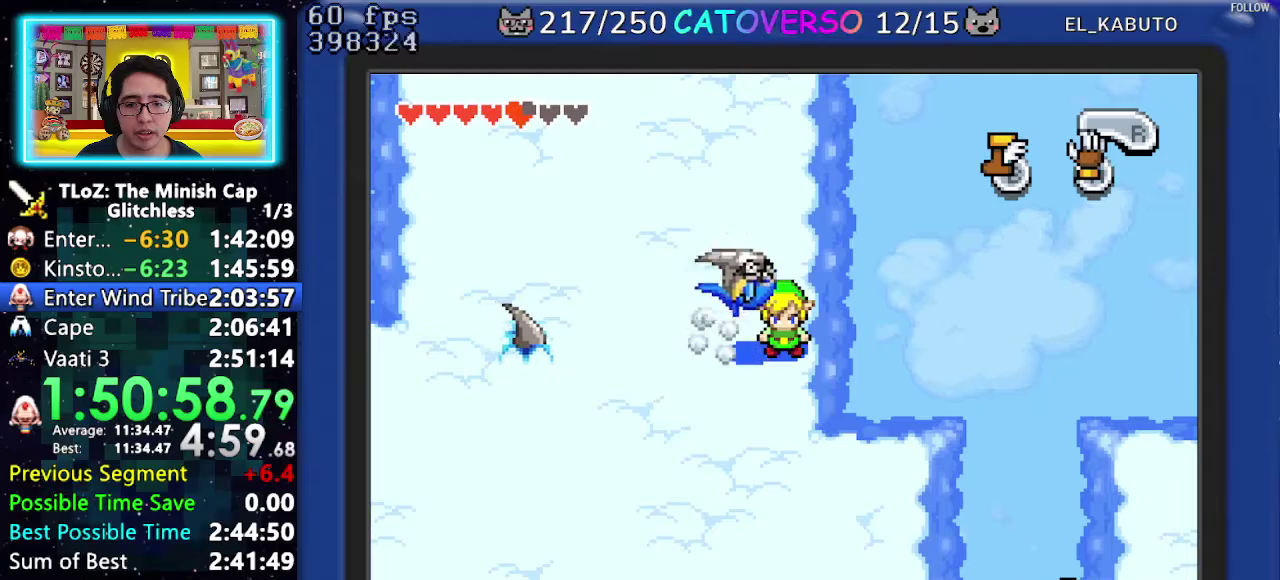
{"buttons": [], "events": []}
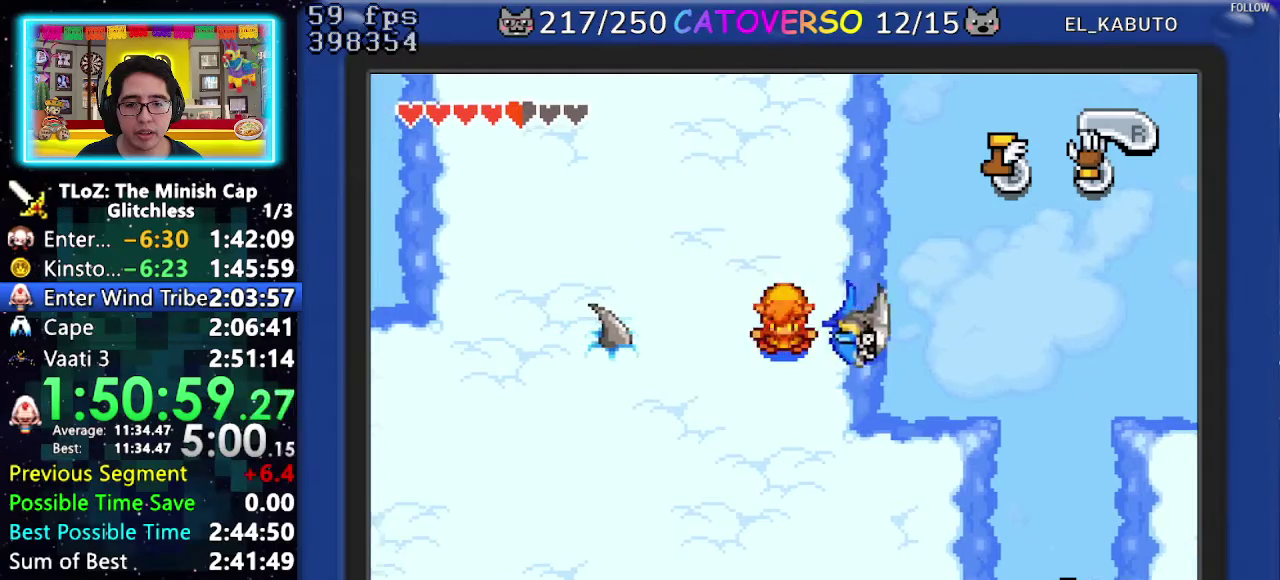
{"buttons": ["DPAD_RIGHT"], "events": [[333, "DPAD_RIGHT", "down"]]}
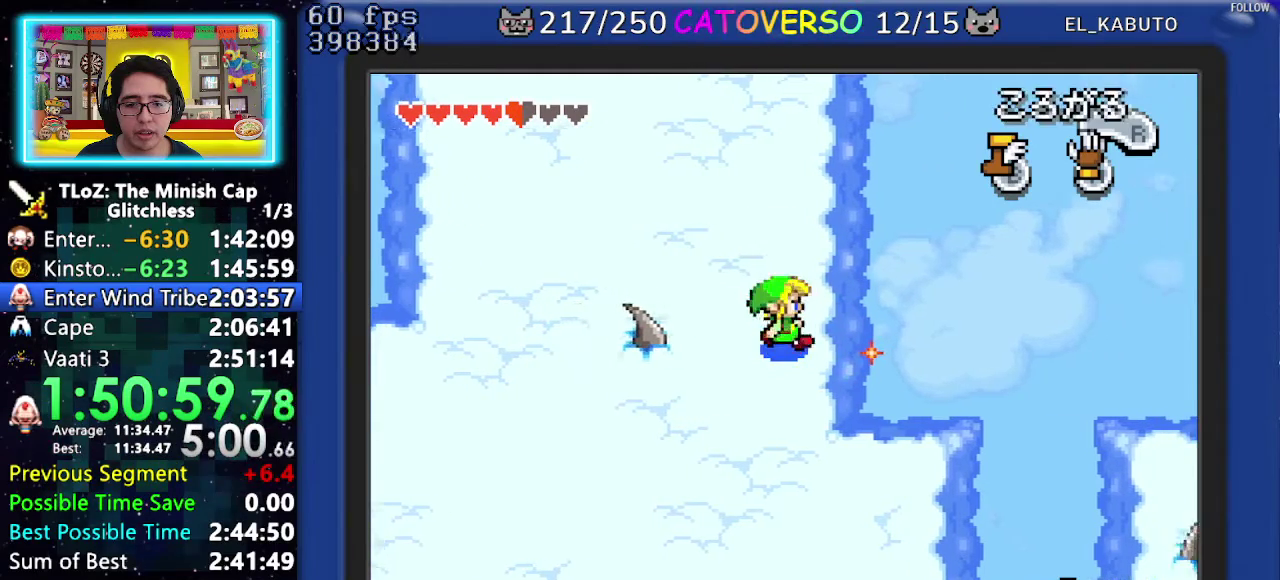
{"buttons": [], "events": [[67, "DPAD_RIGHT", "up"], [433, "DPAD_RIGHT", "down"], [483, "DPAD_RIGHT", "up"]]}
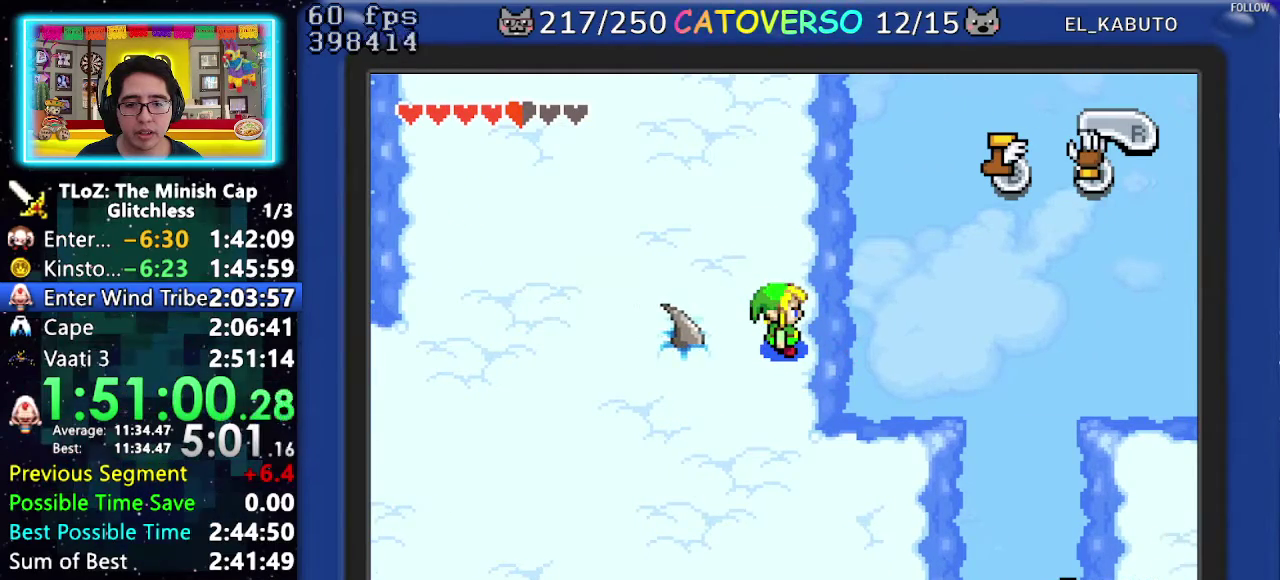
{"buttons": ["DPAD_LEFT"], "events": [[483, "DPAD_LEFT", "down"]]}
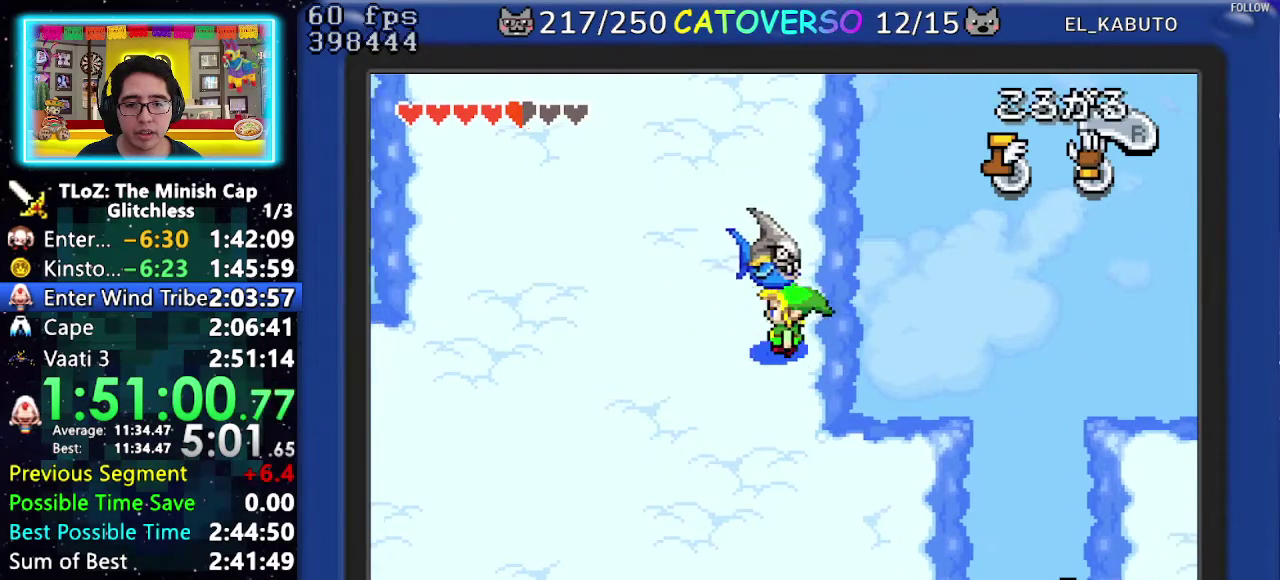
{"buttons": ["DPAD_UP", "DPAD_LEFT"], "events": [[83, "DPAD_UP", "down"]]}
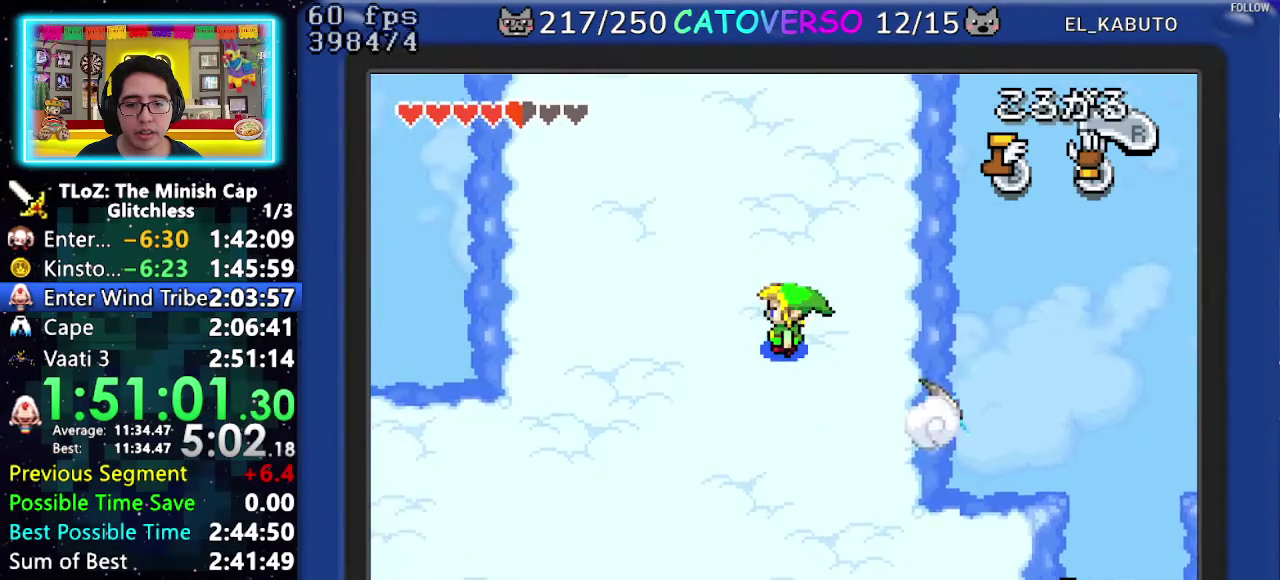
{"buttons": ["DPAD_UP", "DPAD_LEFT"], "events": []}
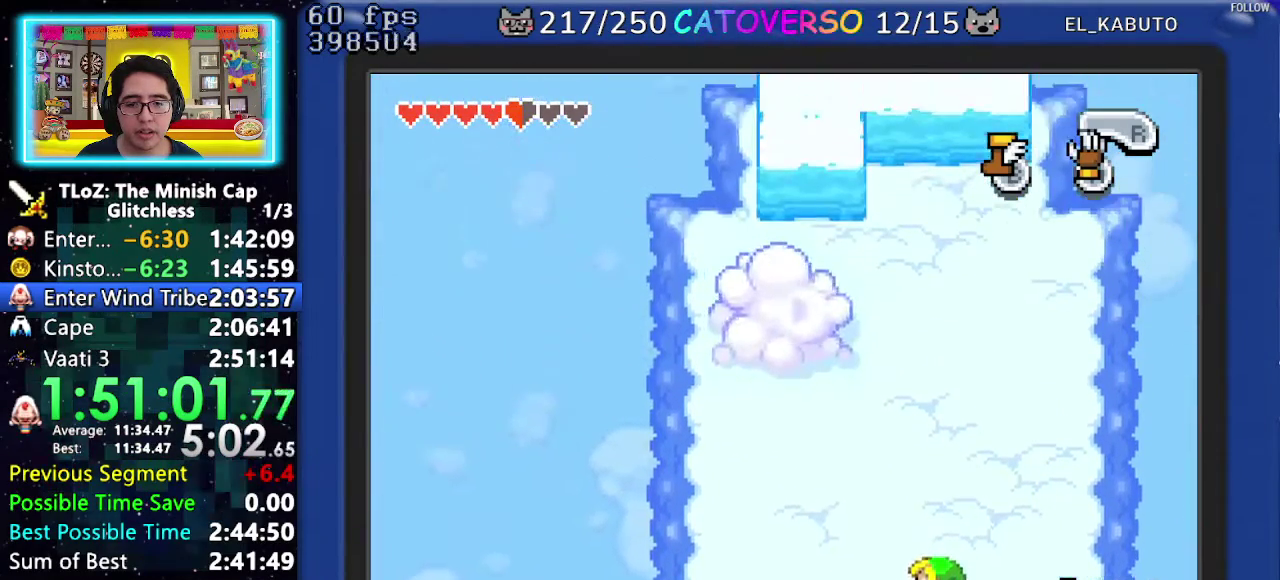
{"buttons": ["DPAD_UP", "DPAD_LEFT"], "events": []}
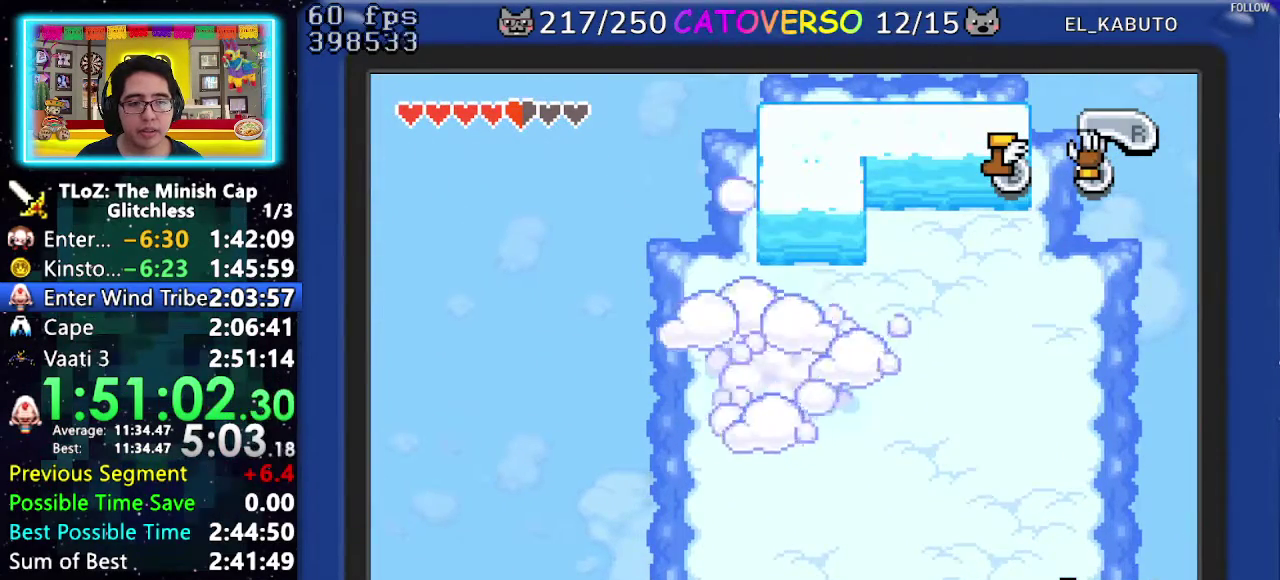
{"buttons": ["DPAD_UP"], "events": [[167, "DPAD_LEFT", "up"], [317, "R1", "down"], [417, "R1", "up"]]}
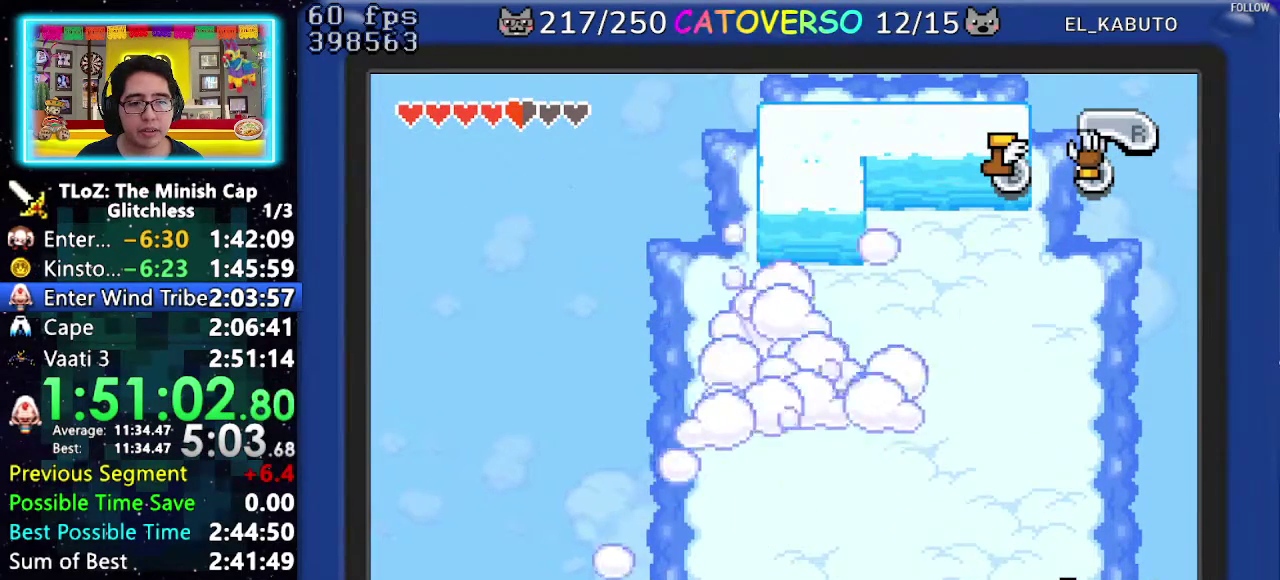
{"buttons": ["R1", "DPAD_UP"], "events": [[17, "R1", "down"], [67, "R1", "up"], [150, "R1", "down"], [217, "R1", "up"], [317, "R1", "down"], [400, "R1", "up"], [467, "R1", "down"]]}
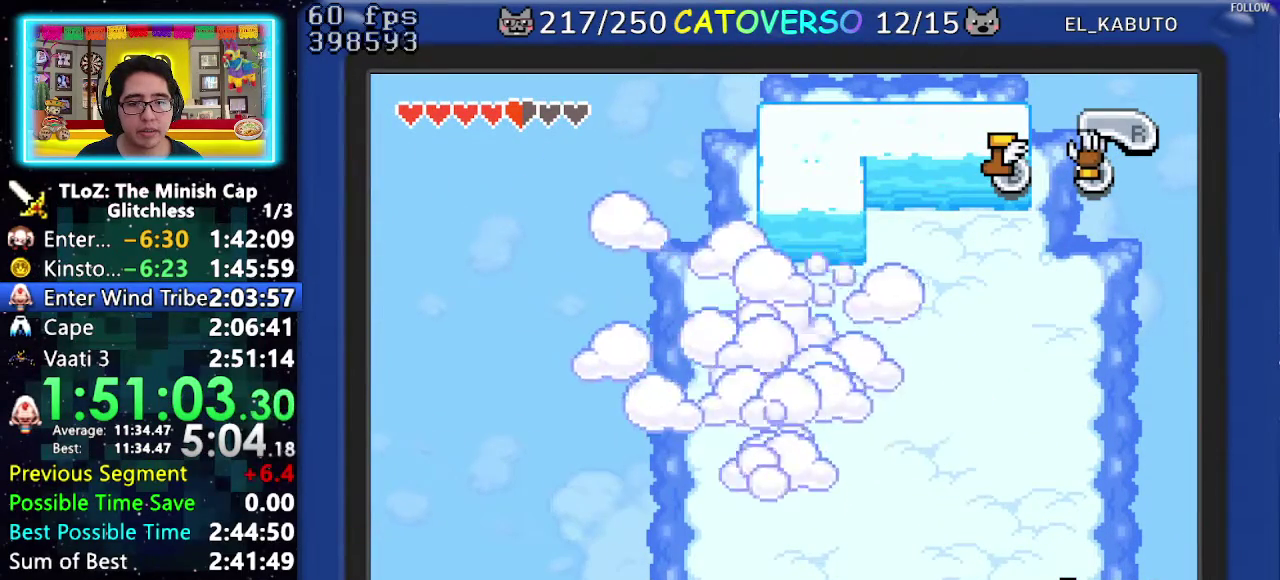
{"buttons": ["DPAD_UP"], "events": [[50, "R1", "up"], [117, "R1", "down"], [217, "R1", "up"], [300, "R1", "down"], [383, "R1", "up"]]}
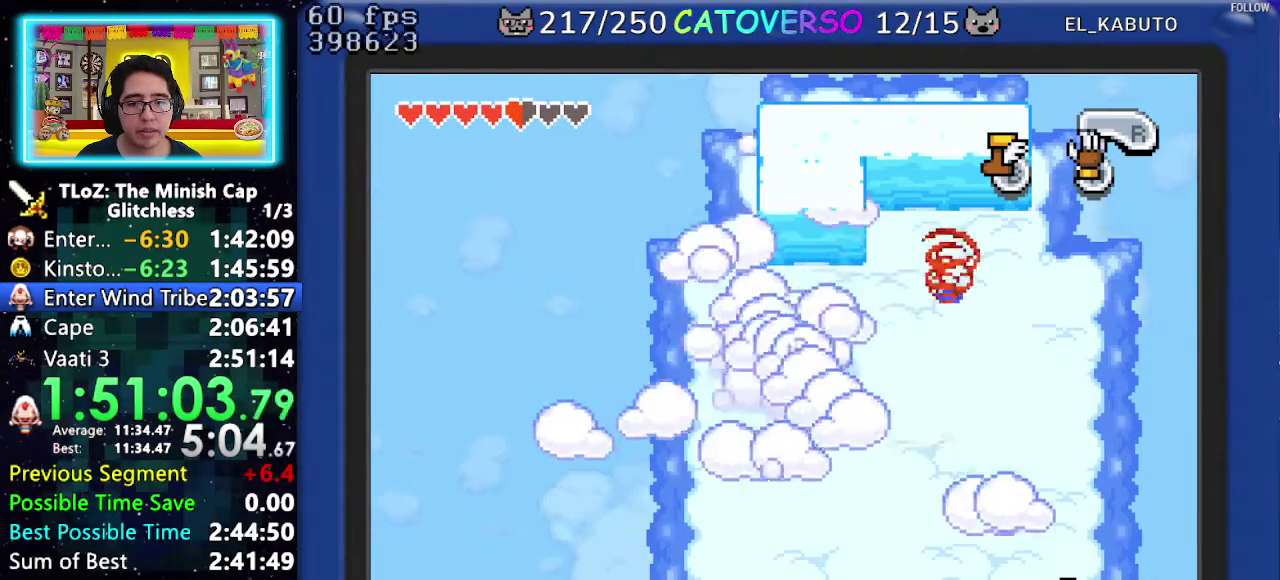
{"buttons": ["DPAD_UP", "DPAD_LEFT"], "events": [[17, "DPAD_LEFT", "down"]]}
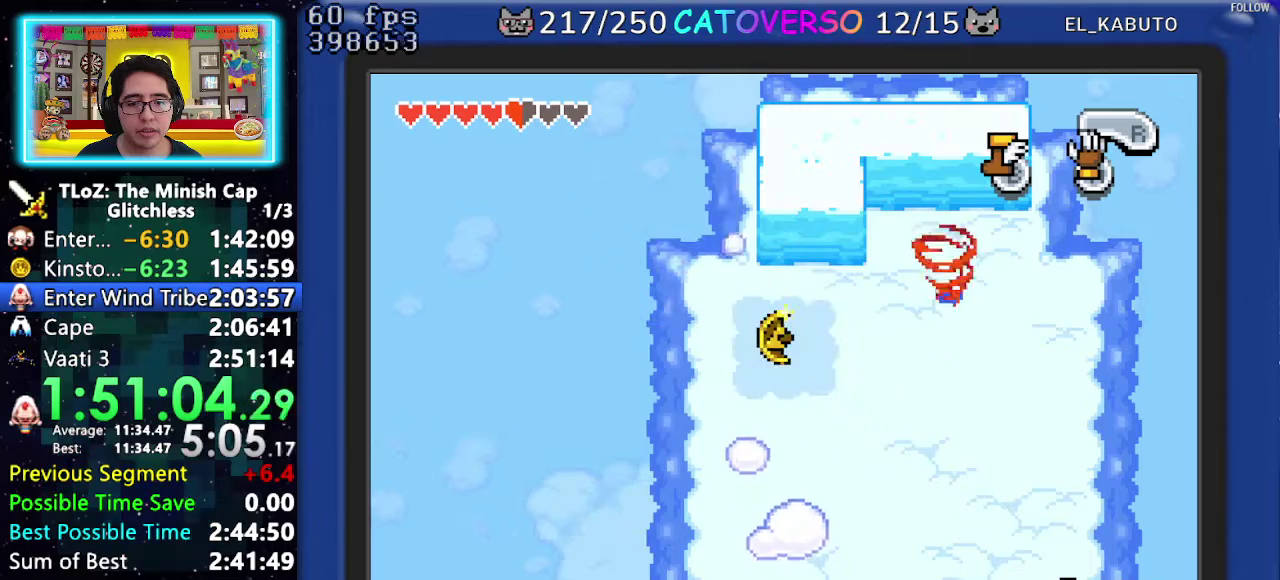
{"buttons": ["DPAD_UP", "DPAD_LEFT"], "events": []}
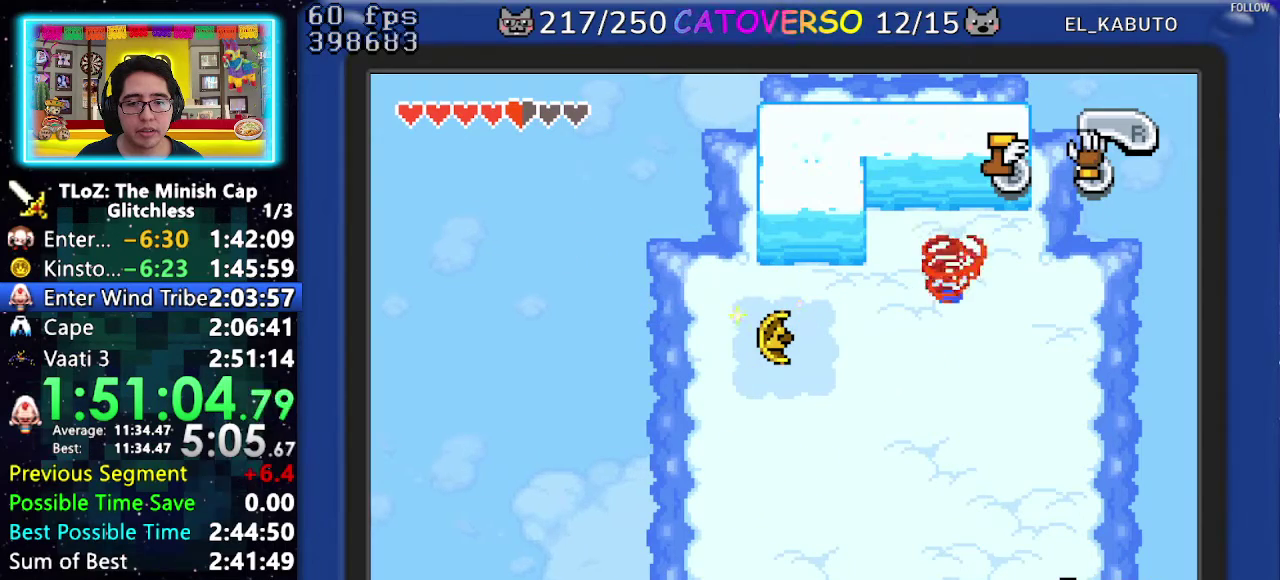
{"buttons": ["DPAD_UP", "DPAD_LEFT"], "events": []}
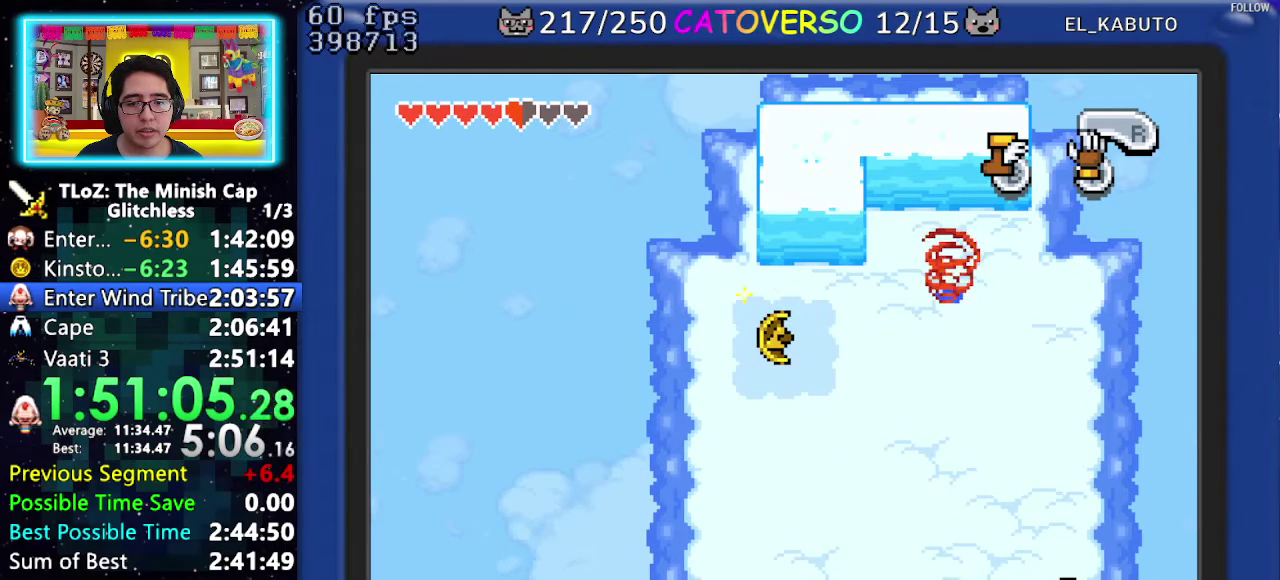
{"buttons": ["DPAD_UP", "DPAD_LEFT"], "events": []}
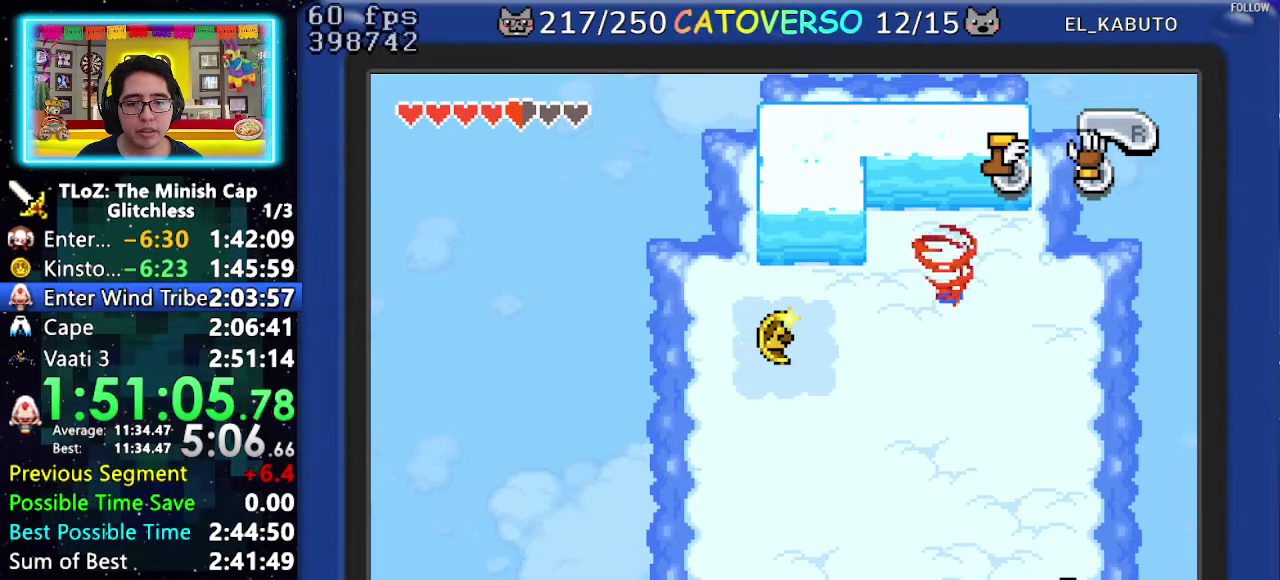
{"buttons": ["DPAD_UP", "DPAD_LEFT"], "events": []}
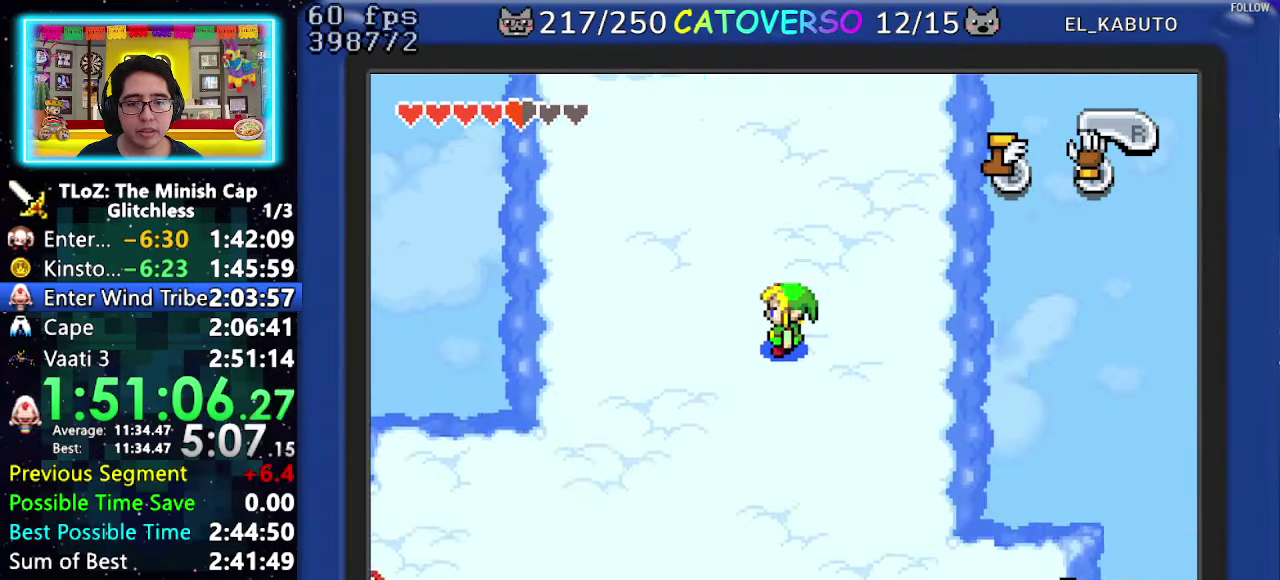
{"buttons": ["DPAD_UP"], "events": [[167, "DPAD_LEFT", "up"], [217, "R1", "down"], [283, "R1", "up"], [350, "R1", "down"], [483, "R1", "up"]]}
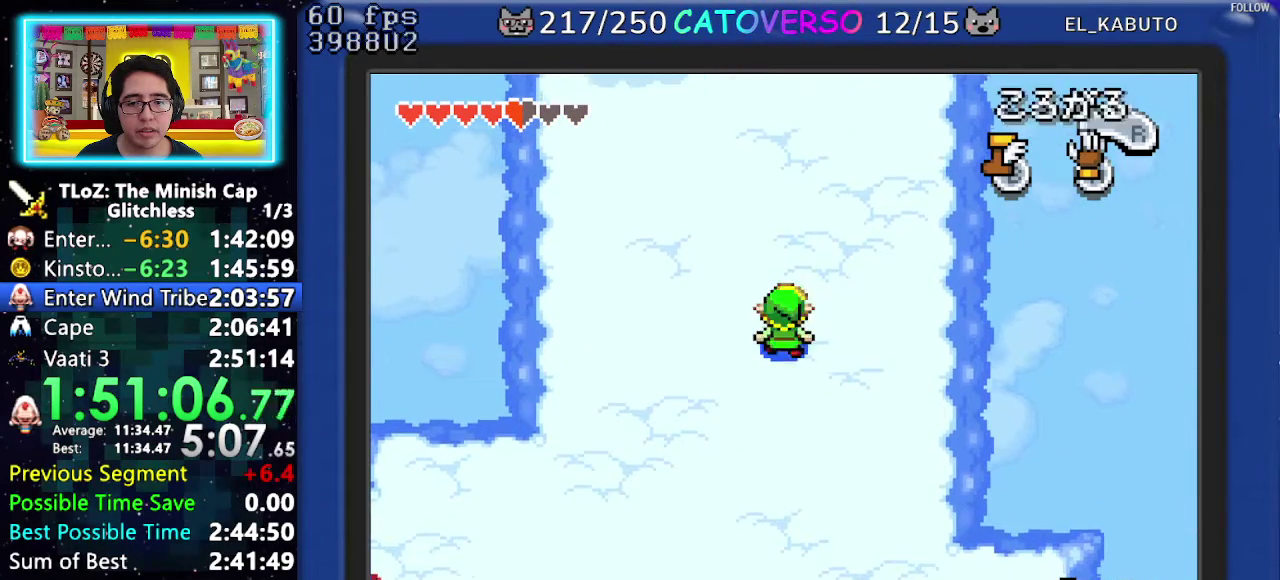
{"buttons": ["DPAD_UP", "DPAD_LEFT"], "events": [[17, "R1", "down"], [117, "R1", "up"], [167, "R1", "down"], [283, "R1", "up"], [300, "DPAD_LEFT", "down"]]}
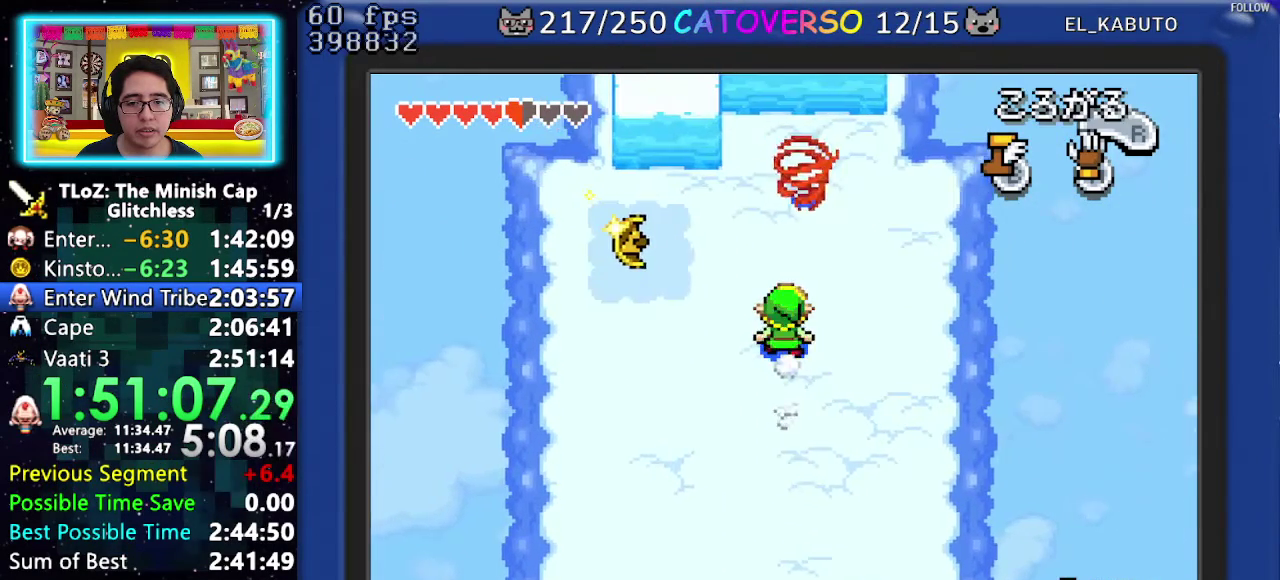
{"buttons": ["DPAD_UP", "DPAD_LEFT"], "events": []}
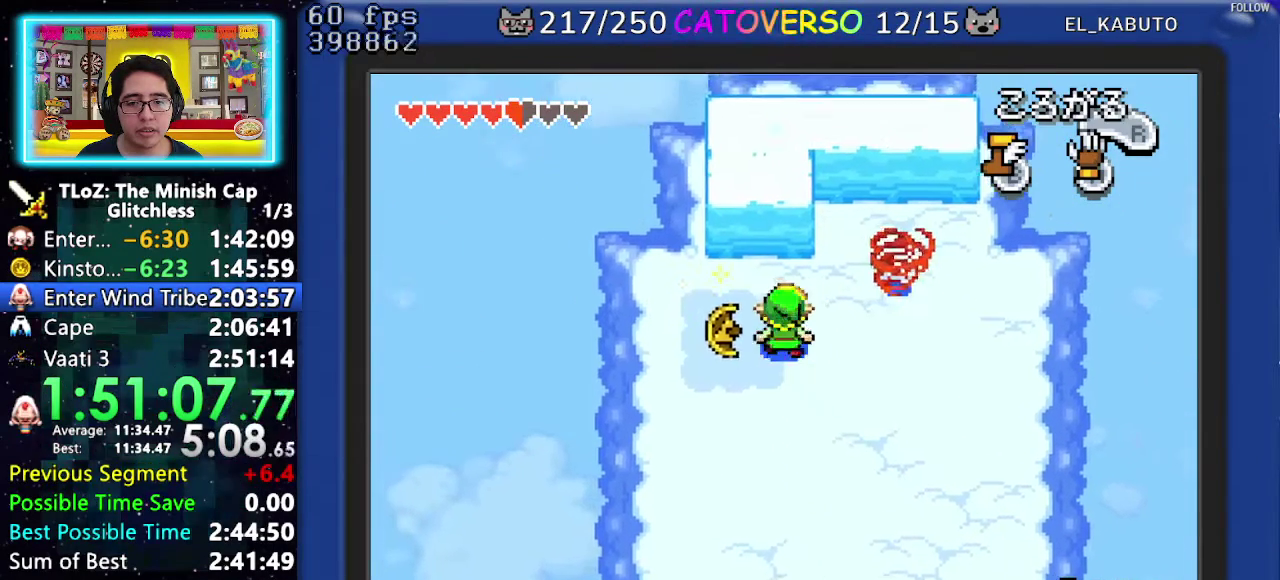
{"buttons": ["B", "DPAD_DOWN", "DPAD_RIGHT"], "events": [[67, "DPAD_UP", "up"], [417, "DPAD_LEFT", "up"], [433, "B", "down"], [467, "DPAD_RIGHT", "down"], [500, "DPAD_DOWN", "down"]]}
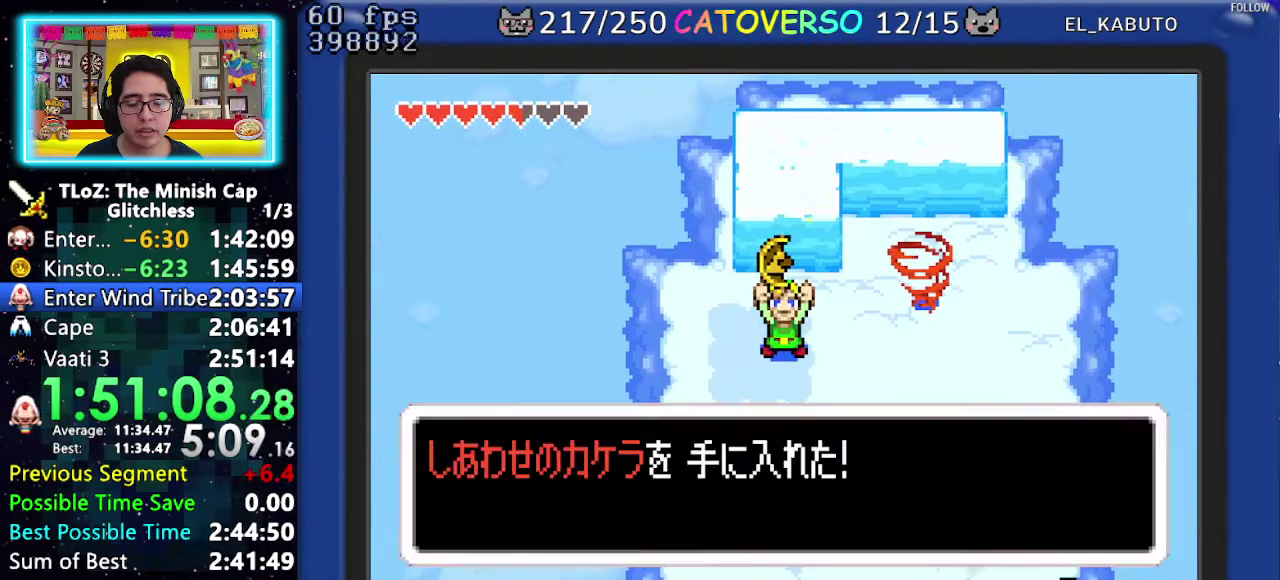
{"buttons": ["DPAD_UP"]}